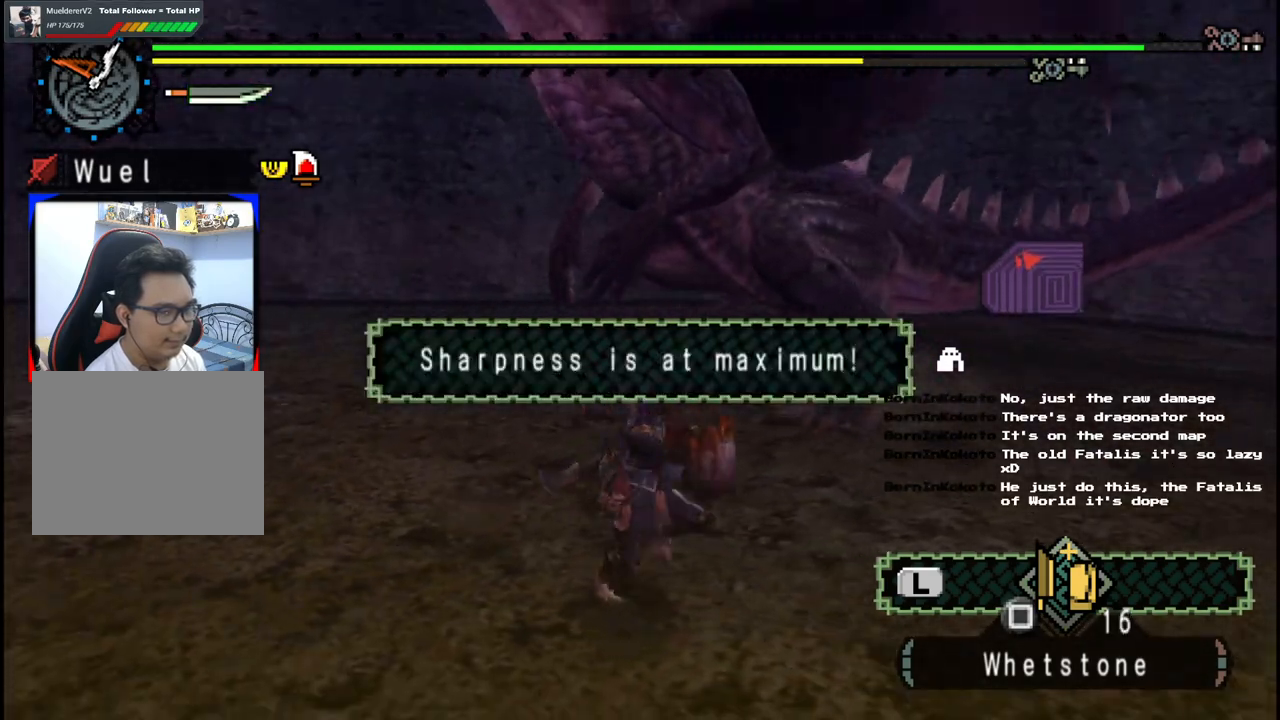
Gameplay with a controller (Xbox layout); each line is a JSON object with the inputs held at the frame after it (dt_ms = milliseconds from this image to that frame). "events" lists button and stick changes between this image and that frame as [ms after this image, input, new state], when the widget could be followed in between. Not read: L2 L3 R1 R2 R3 Y.
{"dt_ms": 500, "buttons": [], "left_stick": "down-right", "right_stick": "left", "events": [[433, "right_stick", "left"]]}
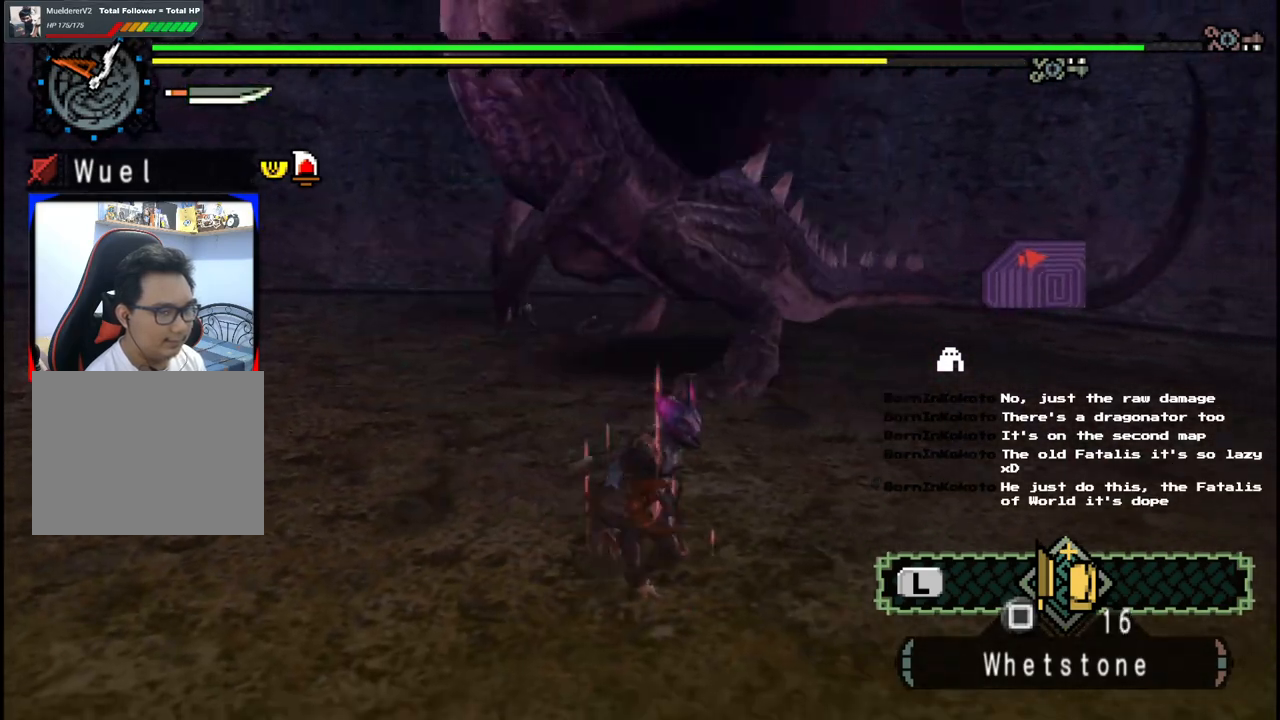
{"dt_ms": 500, "buttons": [], "left_stick": "down-right", "right_stick": "center", "events": [[100, "right_stick", "center"]]}
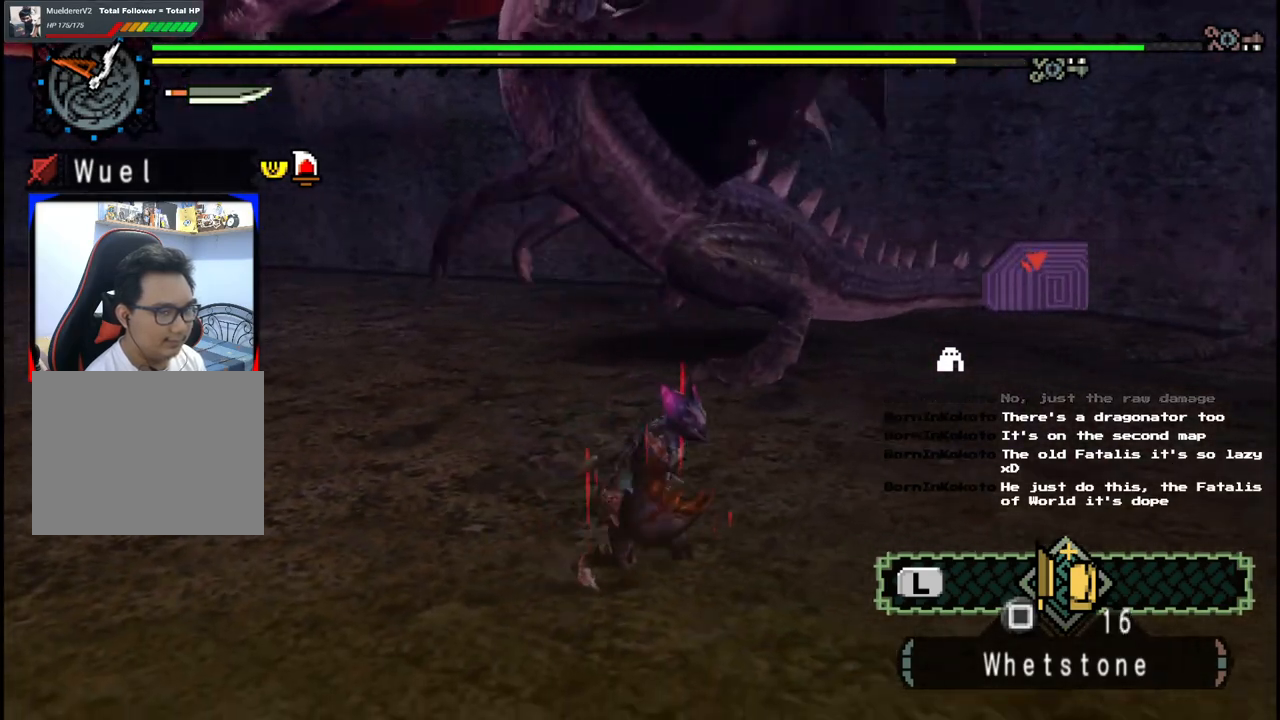
{"dt_ms": 500, "buttons": [], "left_stick": "up-right", "right_stick": "center", "events": [[17, "right_stick", "left"], [183, "right_stick", "center"], [450, "left_stick", "up-right"]]}
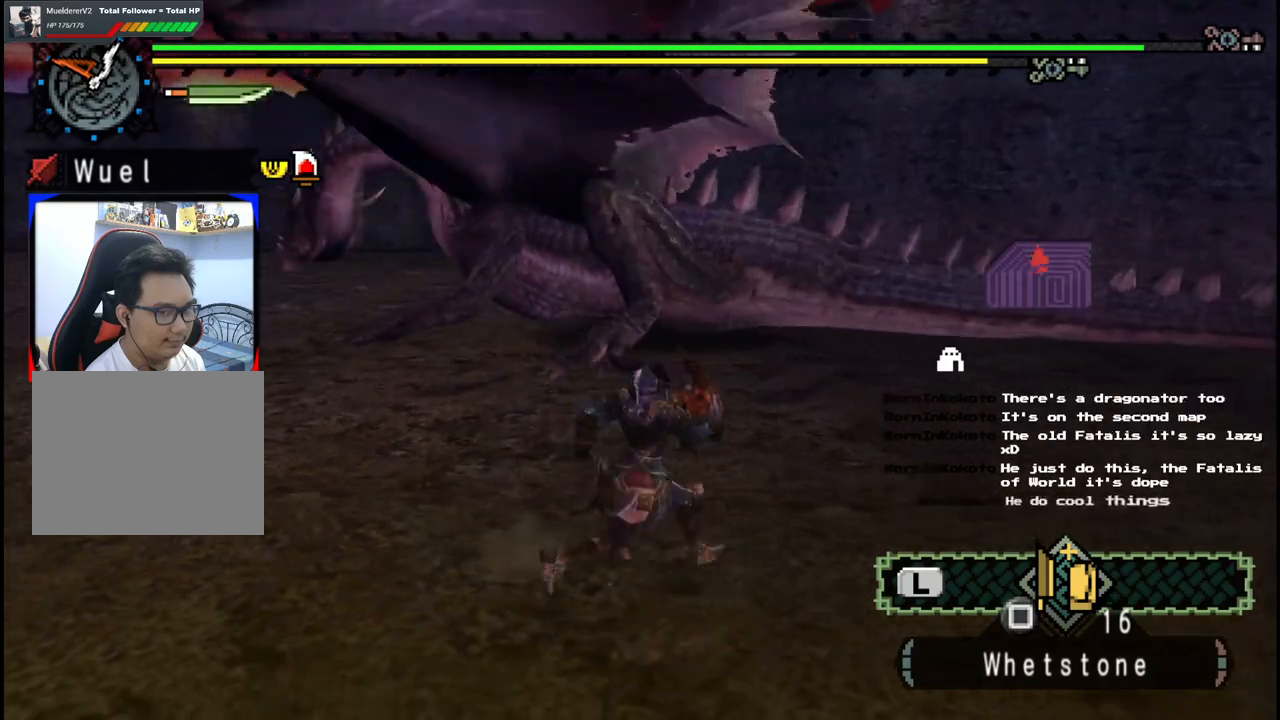
{"dt_ms": 500, "buttons": [], "left_stick": "up", "right_stick": "center", "events": [[17, "right_stick", "left"], [217, "left_stick", "up"], [233, "right_stick", "center"]]}
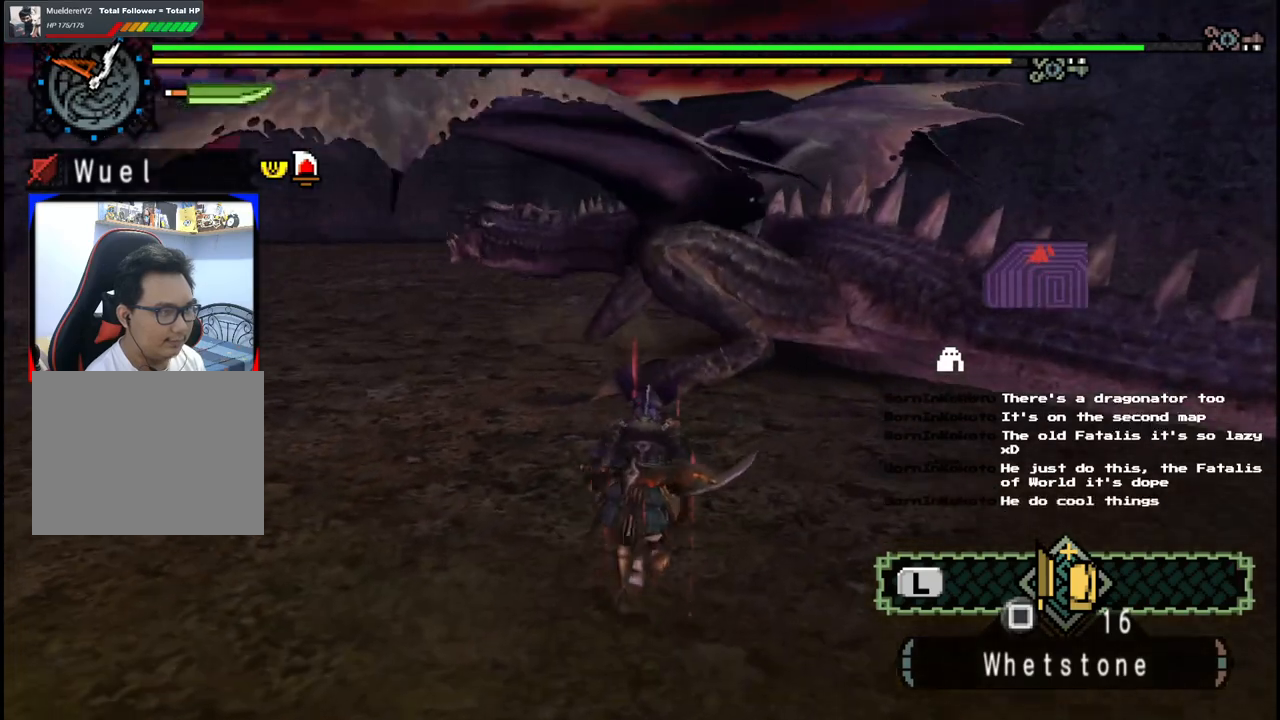
{"dt_ms": 500, "buttons": [], "left_stick": "up", "right_stick": "center", "events": [[83, "left_stick", "up-right"], [250, "left_stick", "up"]]}
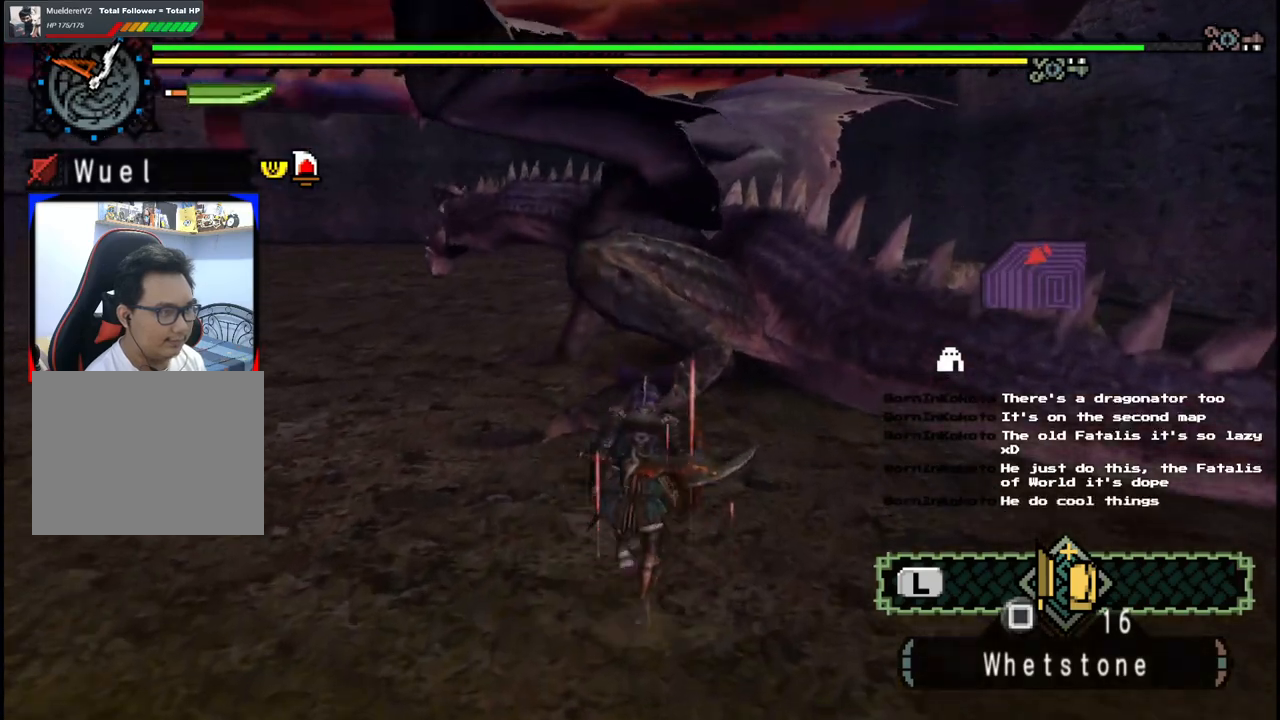
{"dt_ms": 500, "buttons": [], "left_stick": "up", "right_stick": "center", "events": []}
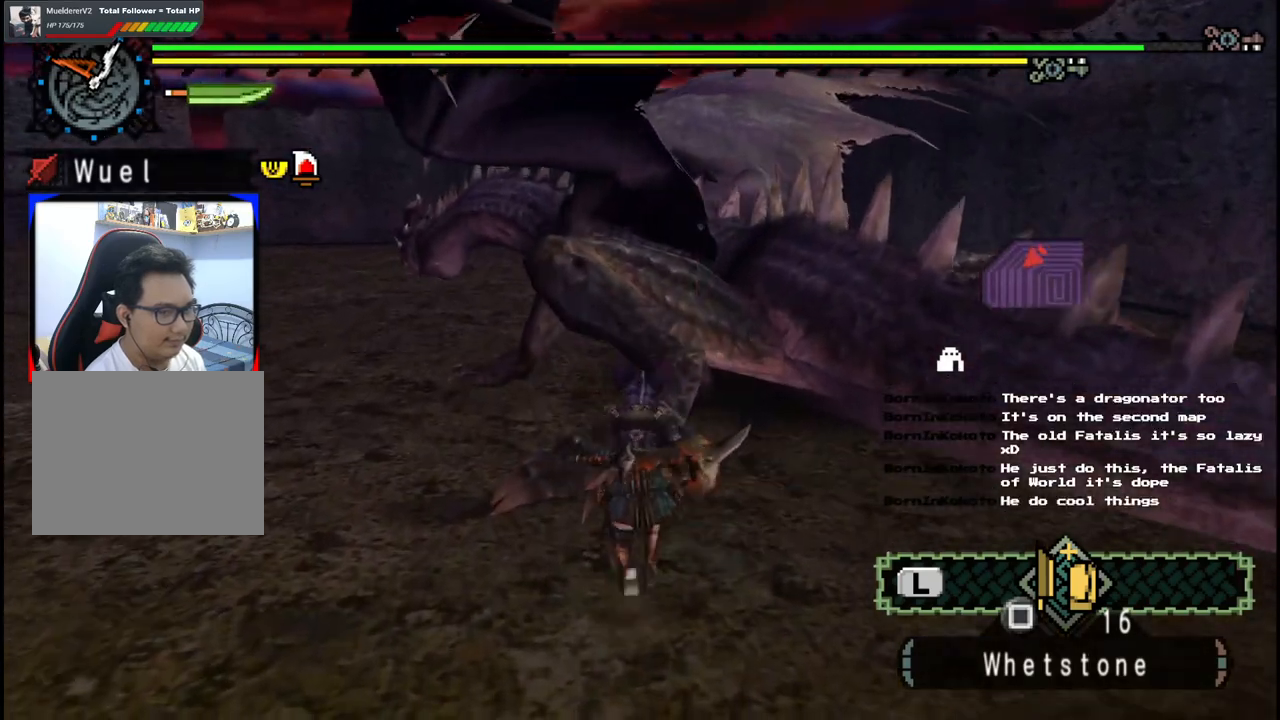
{"dt_ms": 500, "buttons": [], "left_stick": "left", "right_stick": "center", "events": [[150, "left_stick", "center"], [367, "left_stick", "left"]]}
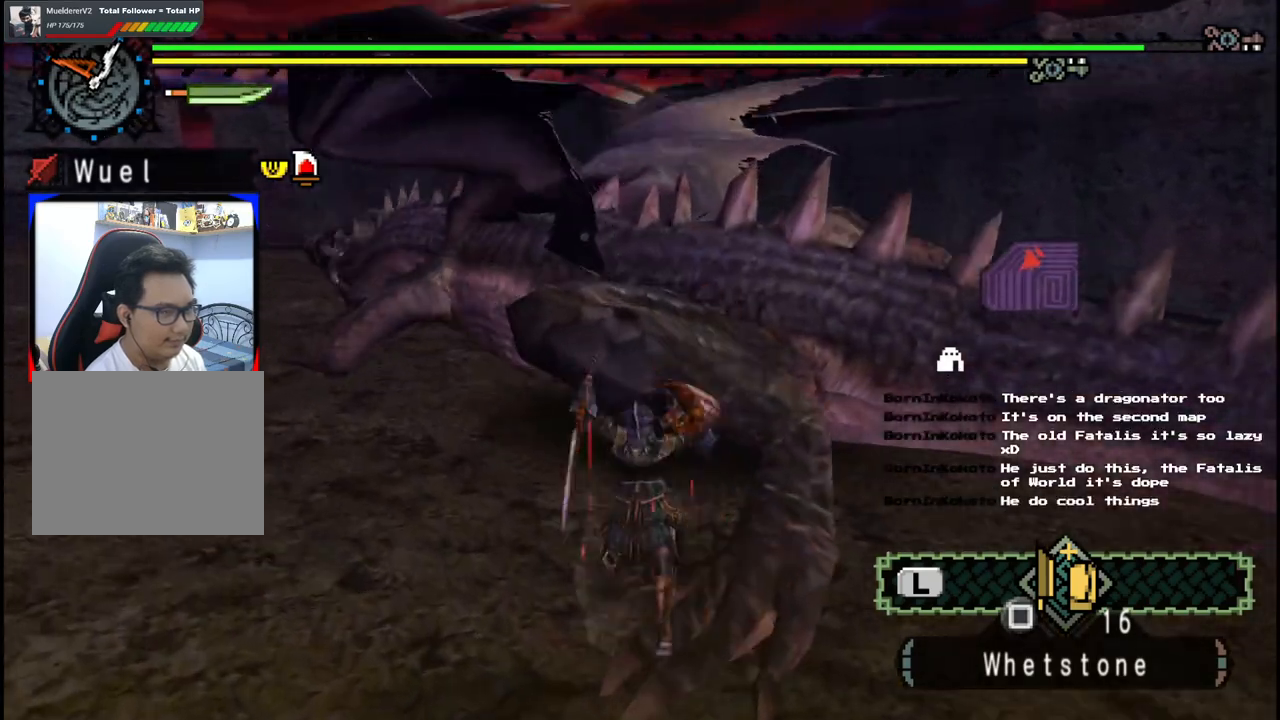
{"dt_ms": 500, "buttons": ["A"], "left_stick": "down-left", "right_stick": "center", "events": [[333, "left_stick", "down-left"], [417, "A", "down"]]}
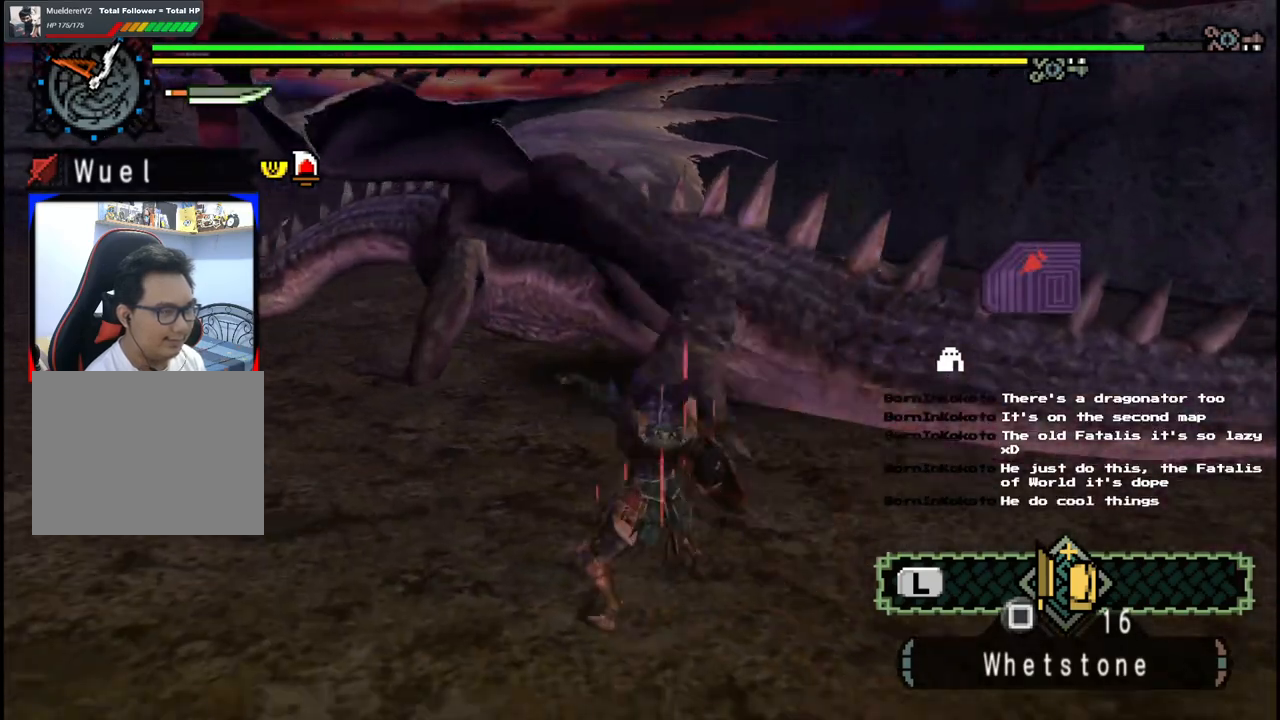
{"dt_ms": 500, "buttons": [], "left_stick": "center", "right_stick": "center", "events": [[33, "A", "up"], [67, "left_stick", "down"], [83, "A", "down"], [217, "A", "up"], [483, "left_stick", "center"]]}
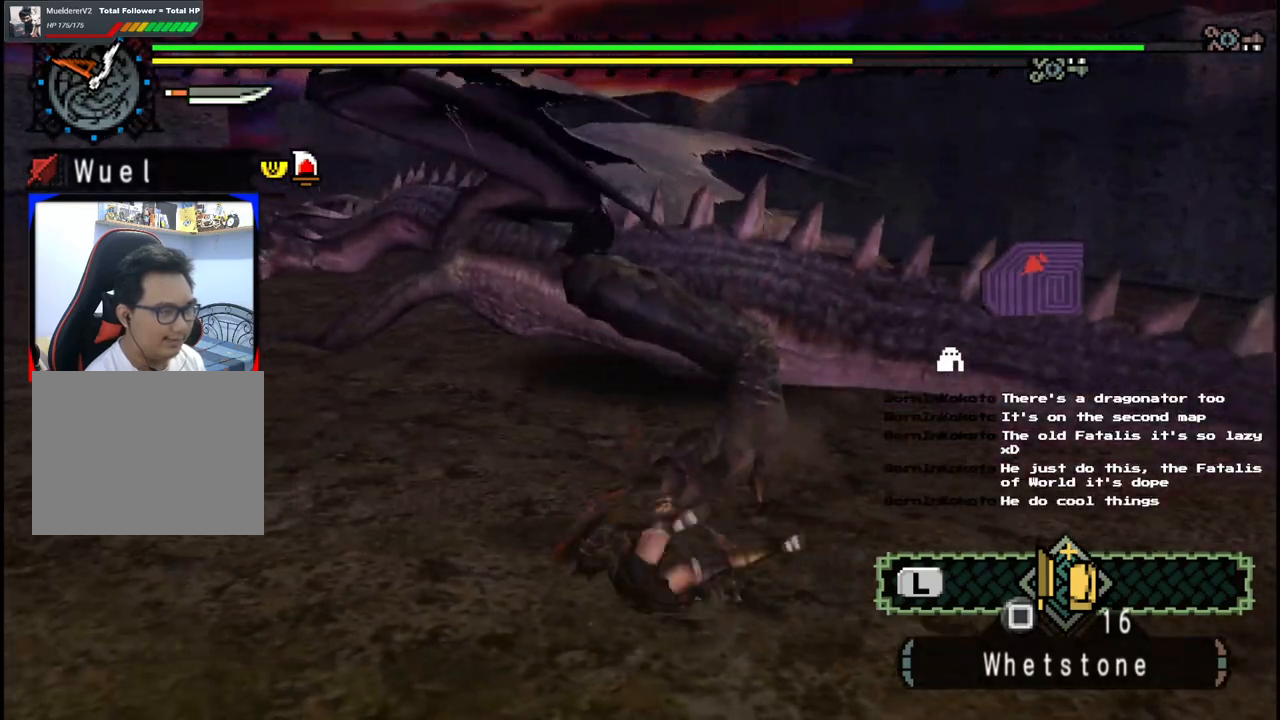
{"dt_ms": 500, "buttons": [], "left_stick": "up-right", "right_stick": "left", "events": [[100, "right_stick", "left"], [200, "left_stick", "up-right"], [233, "right_stick", "center"], [433, "right_stick", "left"]]}
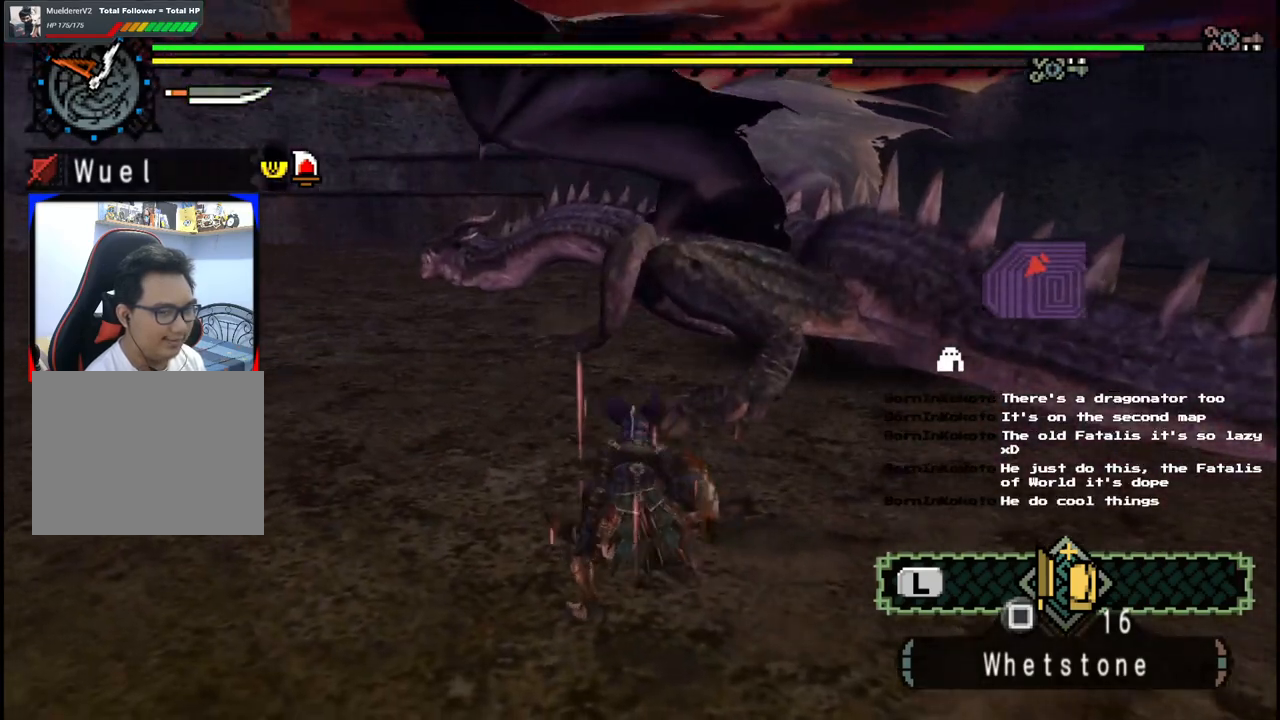
{"dt_ms": 500, "buttons": [], "left_stick": "up-right", "right_stick": "center", "events": [[67, "right_stick", "center"]]}
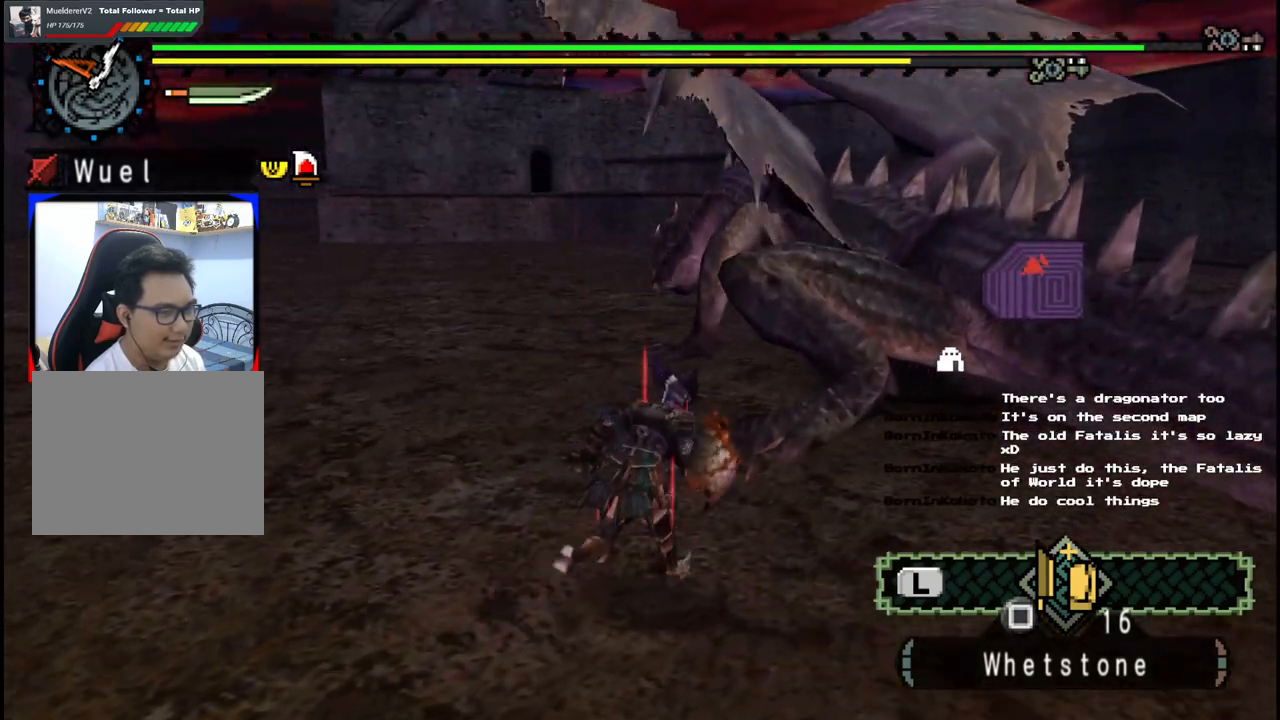
{"dt_ms": 500, "buttons": [], "left_stick": "center", "right_stick": "center", "events": [[100, "B", "down"], [100, "left_stick", "up"], [233, "B", "up"], [250, "left_stick", "center"]]}
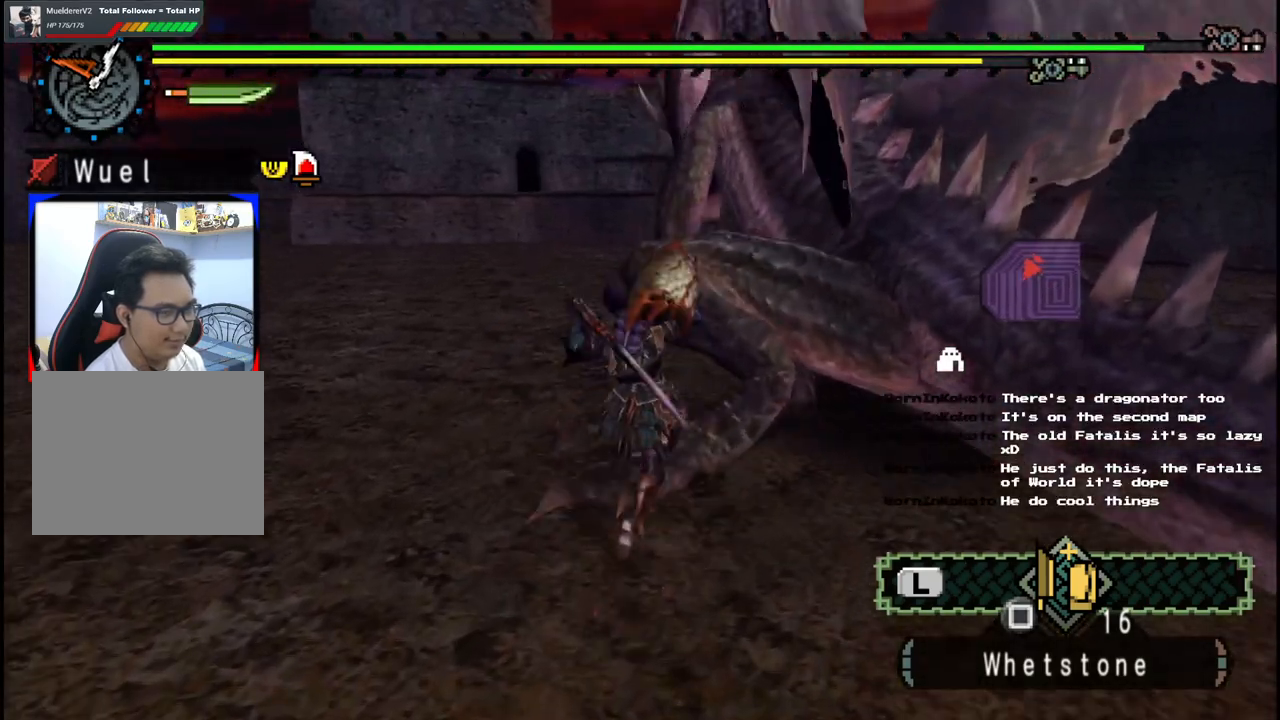
{"dt_ms": 500, "buttons": [], "left_stick": "up-left", "right_stick": "center", "events": [[83, "left_stick", "left"], [150, "left_stick", "up-left"]]}
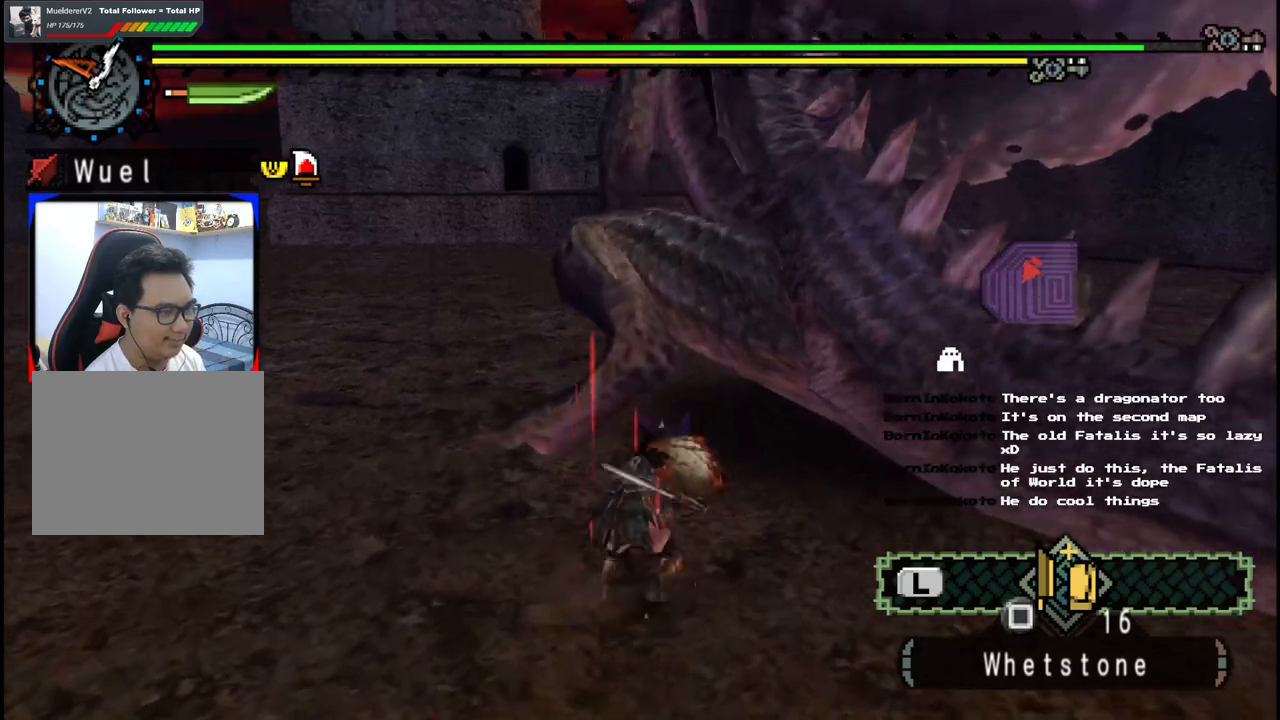
{"dt_ms": 500, "buttons": [], "left_stick": "up-left", "right_stick": "center", "events": [[100, "left_stick", "left"], [433, "left_stick", "up-left"]]}
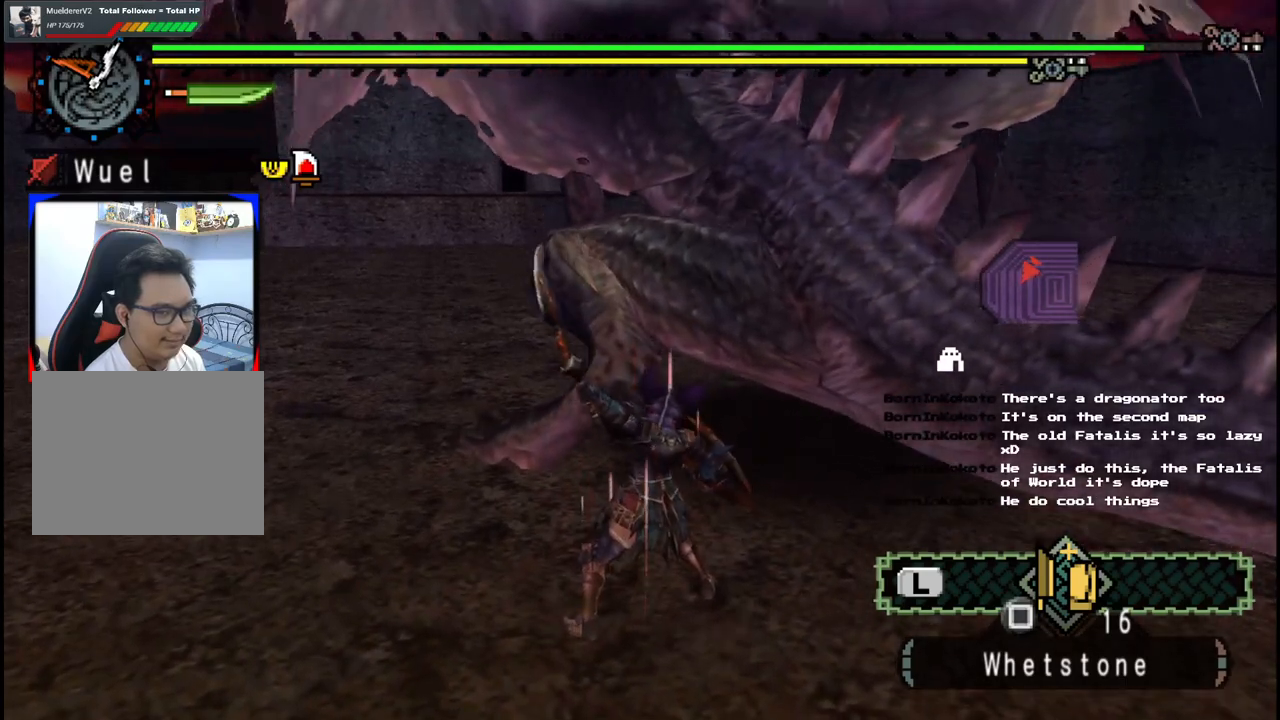
{"dt_ms": 500, "buttons": [], "left_stick": "up", "right_stick": "center", "events": [[433, "left_stick", "up"]]}
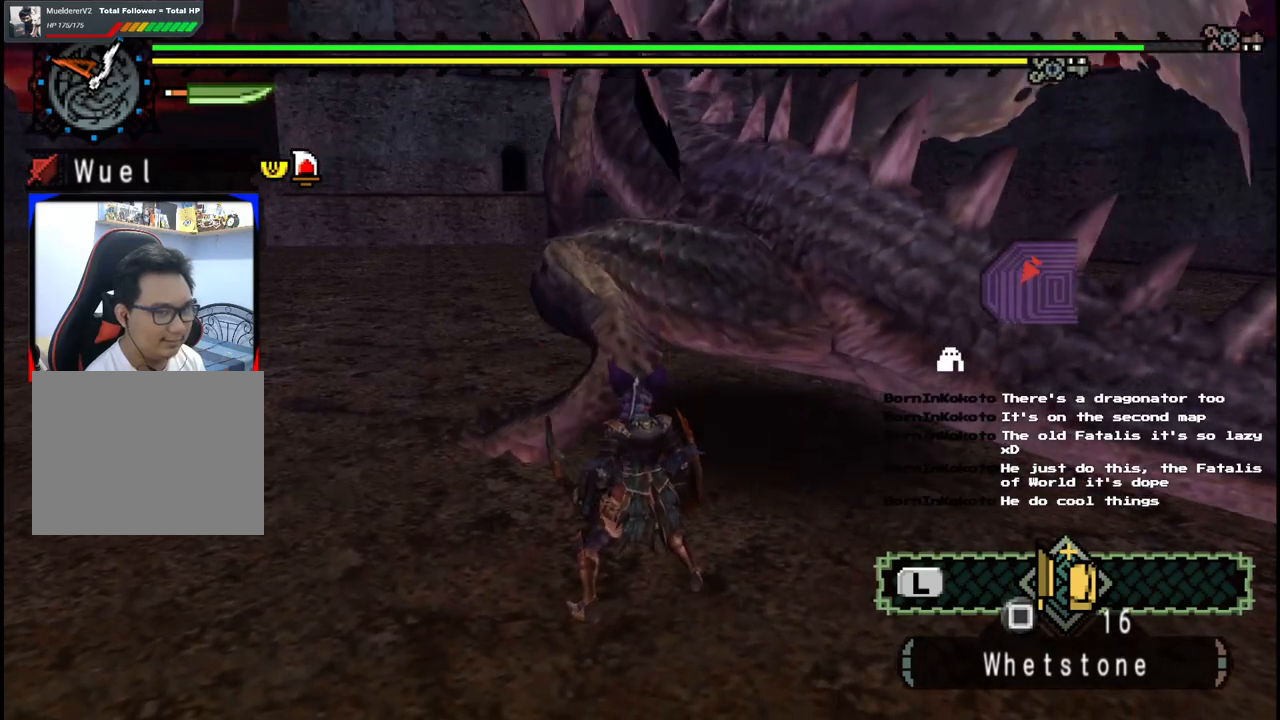
{"dt_ms": 1000, "buttons": [], "left_stick": "left", "right_stick": "center", "events": [[117, "B", "down"], [217, "left_stick", "center"], [233, "B", "up"], [500, "left_stick", "left"]]}
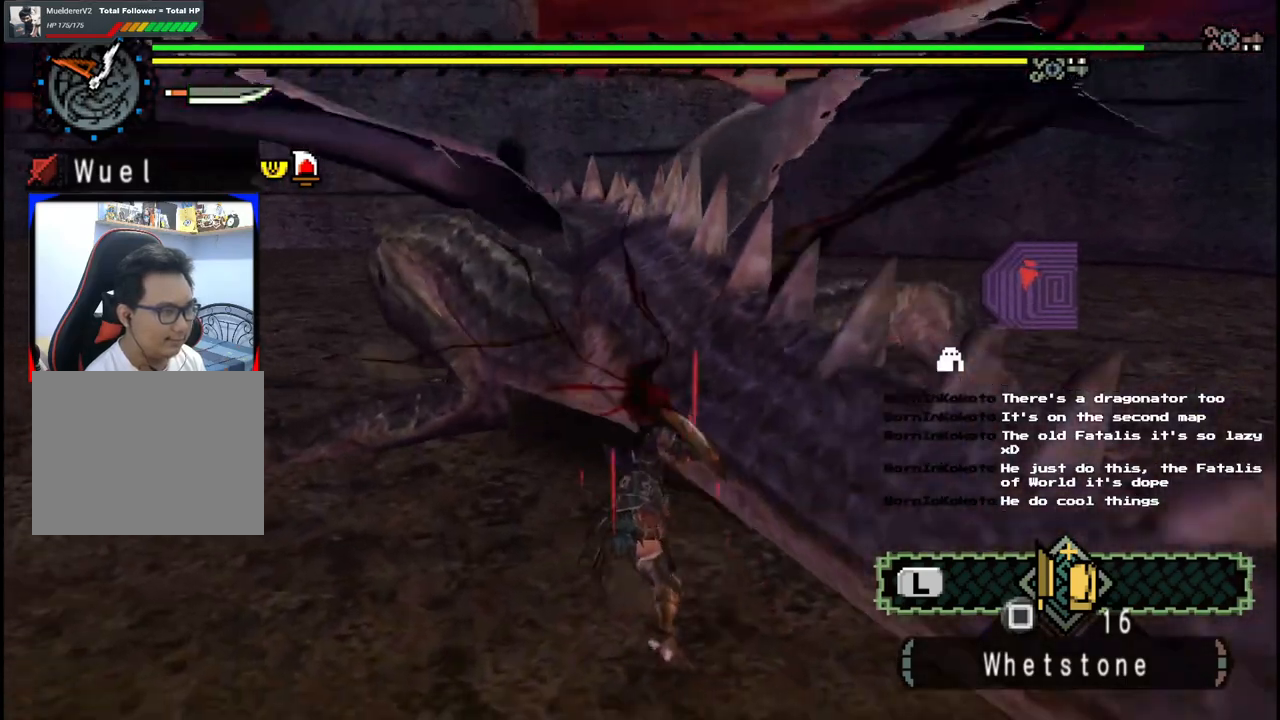
{"dt_ms": 500, "buttons": [], "left_stick": "left", "right_stick": "center", "events": []}
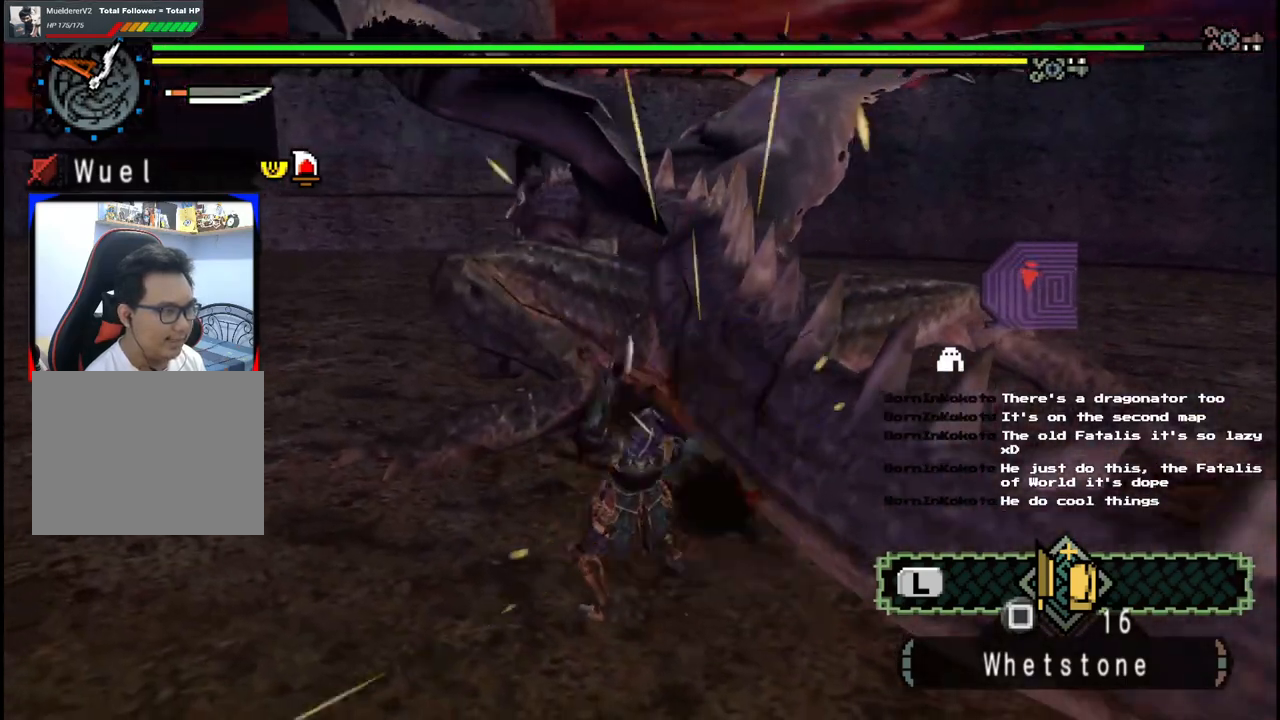
{"dt_ms": 500, "buttons": [], "left_stick": "up", "right_stick": "center", "events": [[217, "right_stick", "left"], [250, "left_stick", "up-left"], [367, "left_stick", "up"], [367, "right_stick", "center"]]}
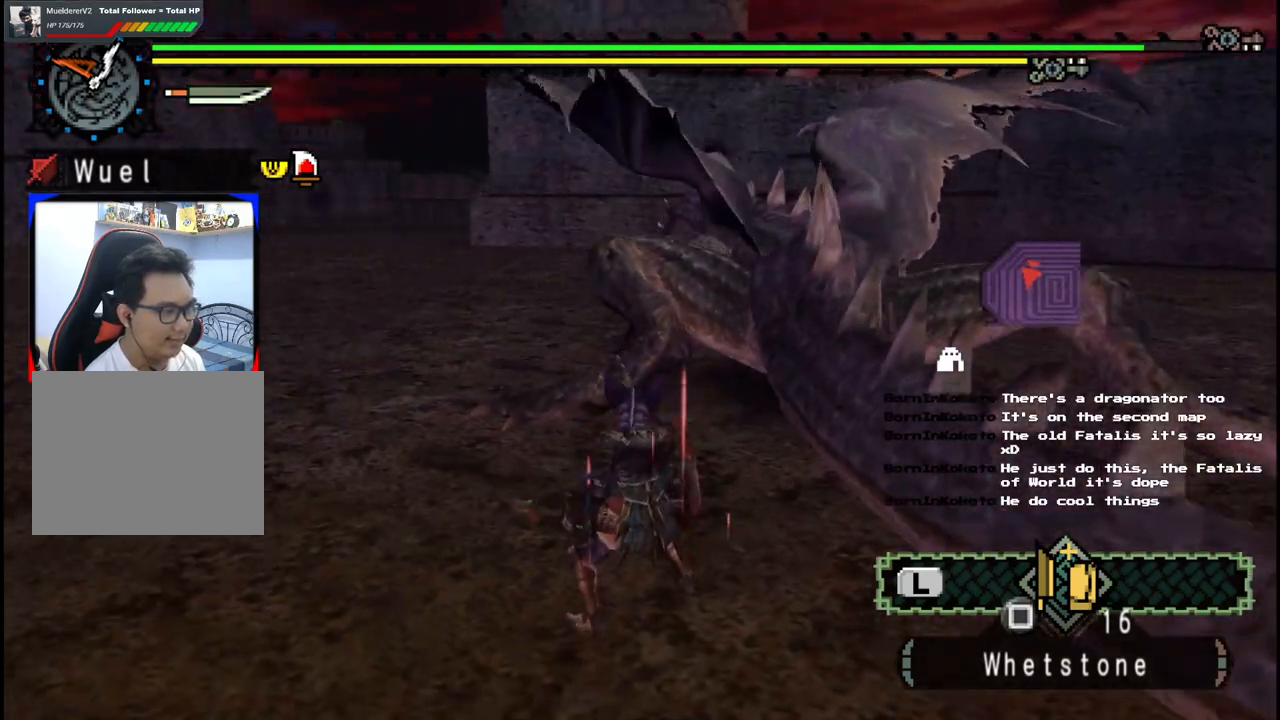
{"dt_ms": 500, "buttons": [], "left_stick": "up", "right_stick": "center", "events": []}
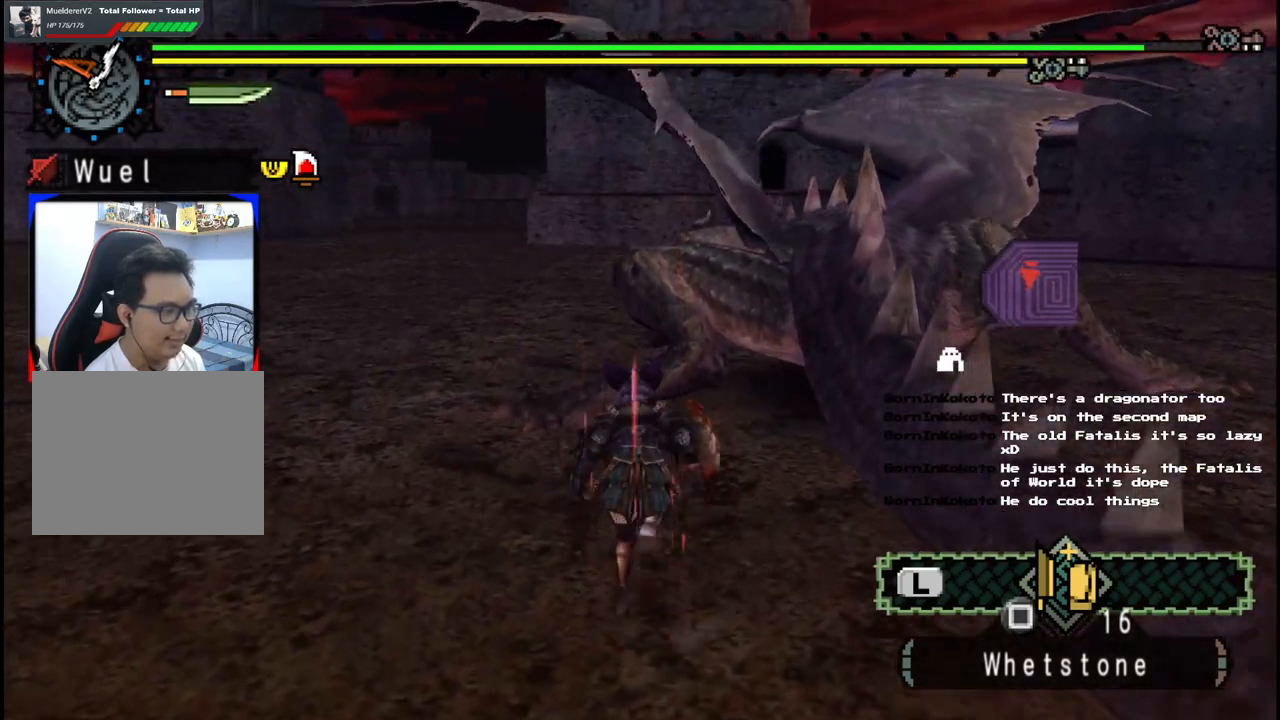
{"dt_ms": 1000, "buttons": [], "left_stick": "left", "right_stick": "center", "events": [[67, "B", "down"], [217, "B", "up"], [267, "left_stick", "center"], [517, "left_stick", "left"]]}
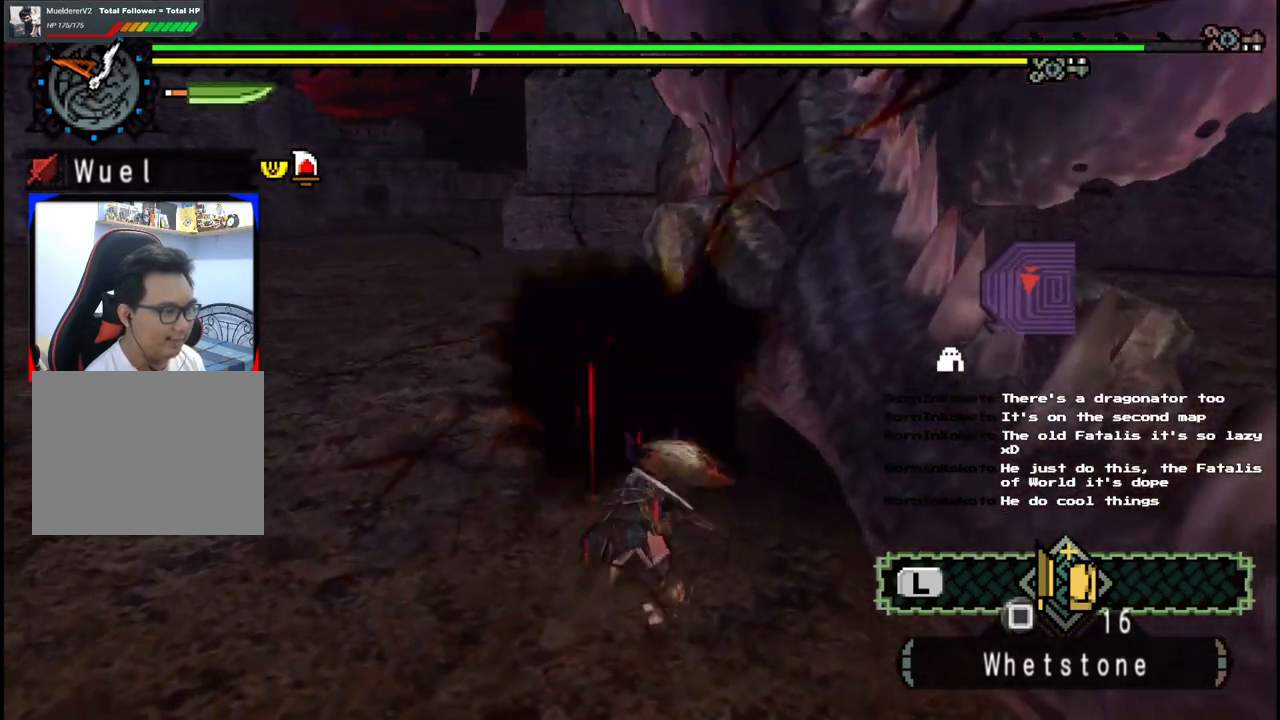
{"dt_ms": 500, "buttons": [], "left_stick": "left", "right_stick": "center", "events": []}
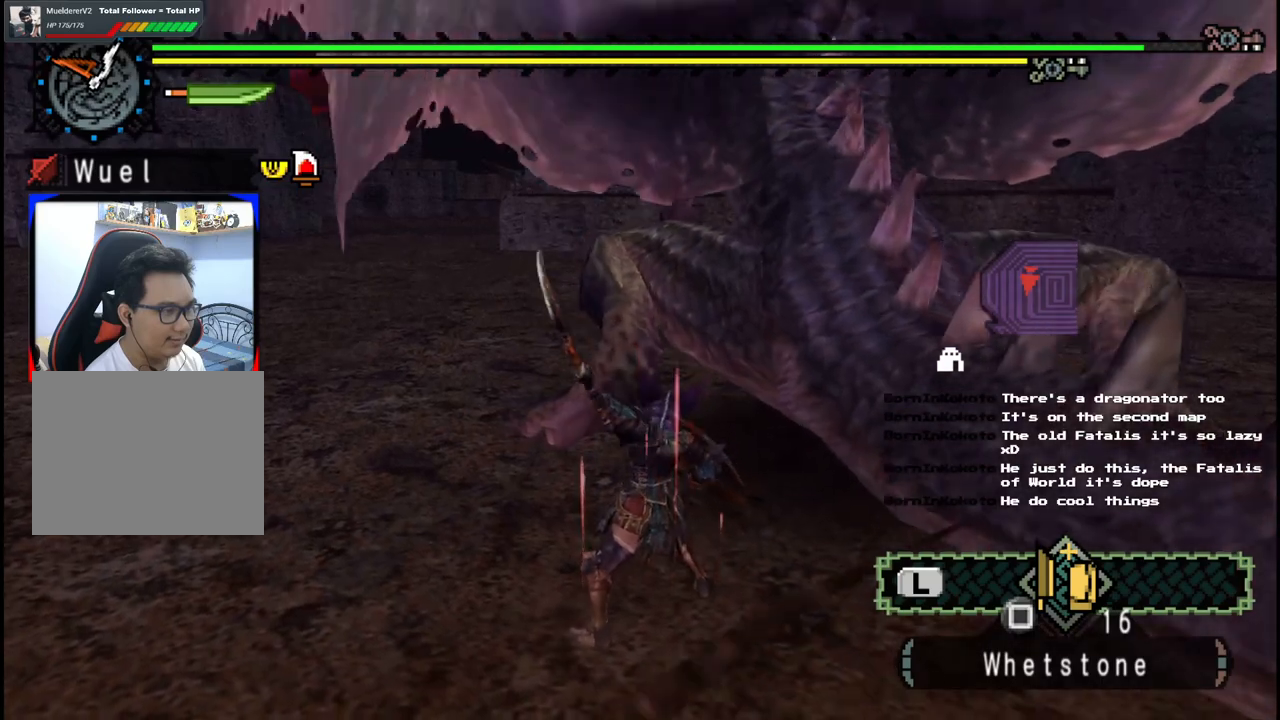
{"dt_ms": 500, "buttons": [], "left_stick": "up", "right_stick": "center", "events": [[133, "left_stick", "up-left"], [233, "left_stick", "up"]]}
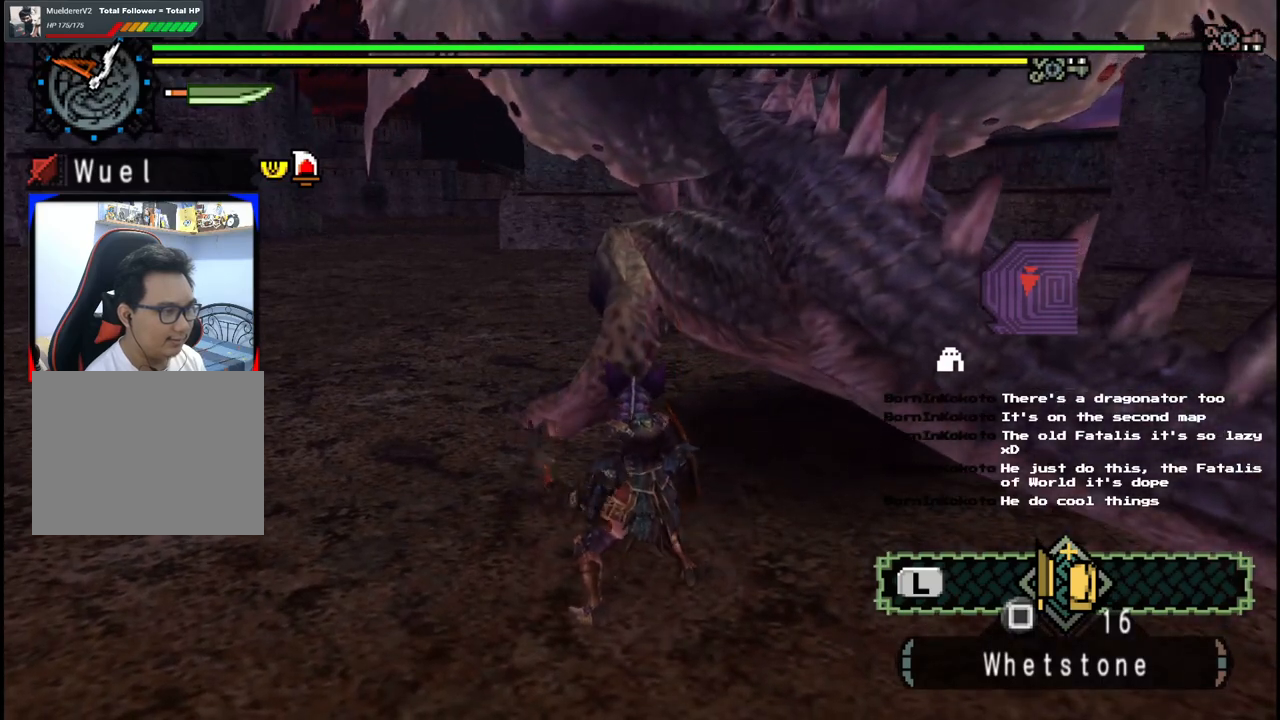
{"dt_ms": 1000, "buttons": [], "left_stick": "left", "right_stick": "center", "events": [[133, "B", "down"], [250, "B", "up"], [300, "left_stick", "center"], [483, "left_stick", "left"]]}
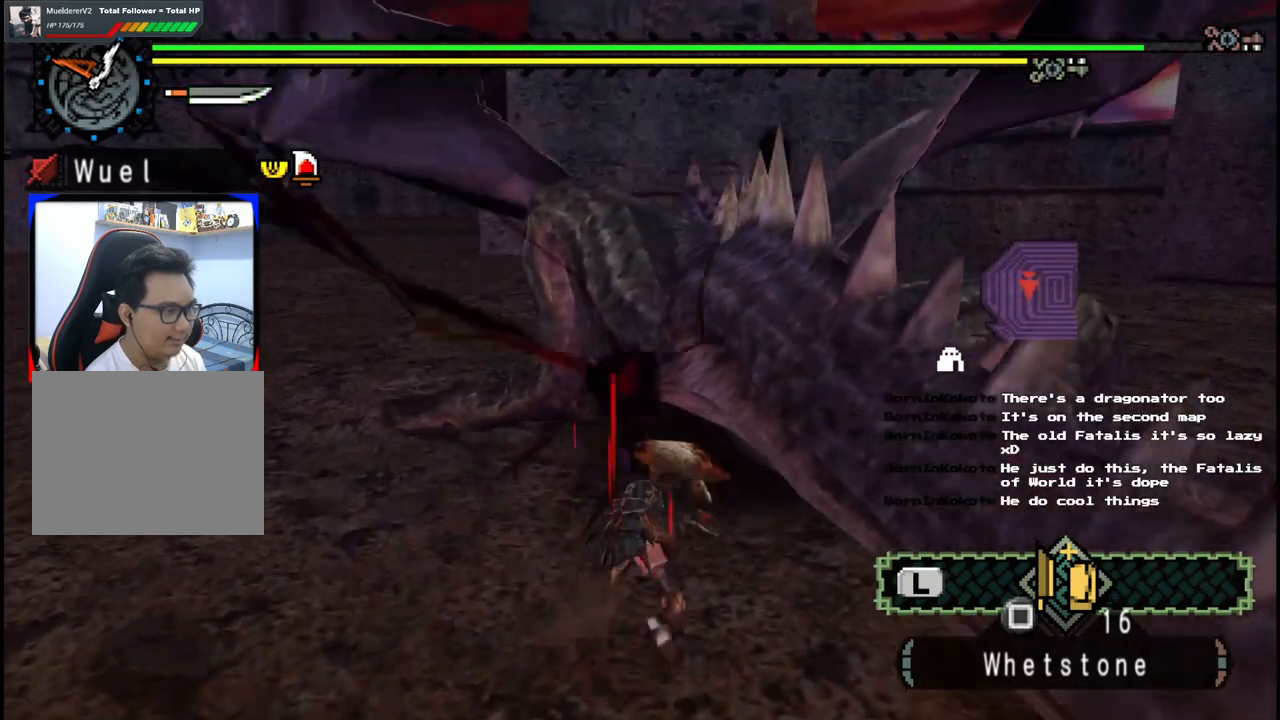
{"dt_ms": 500, "buttons": [], "left_stick": "left", "right_stick": "center", "events": []}
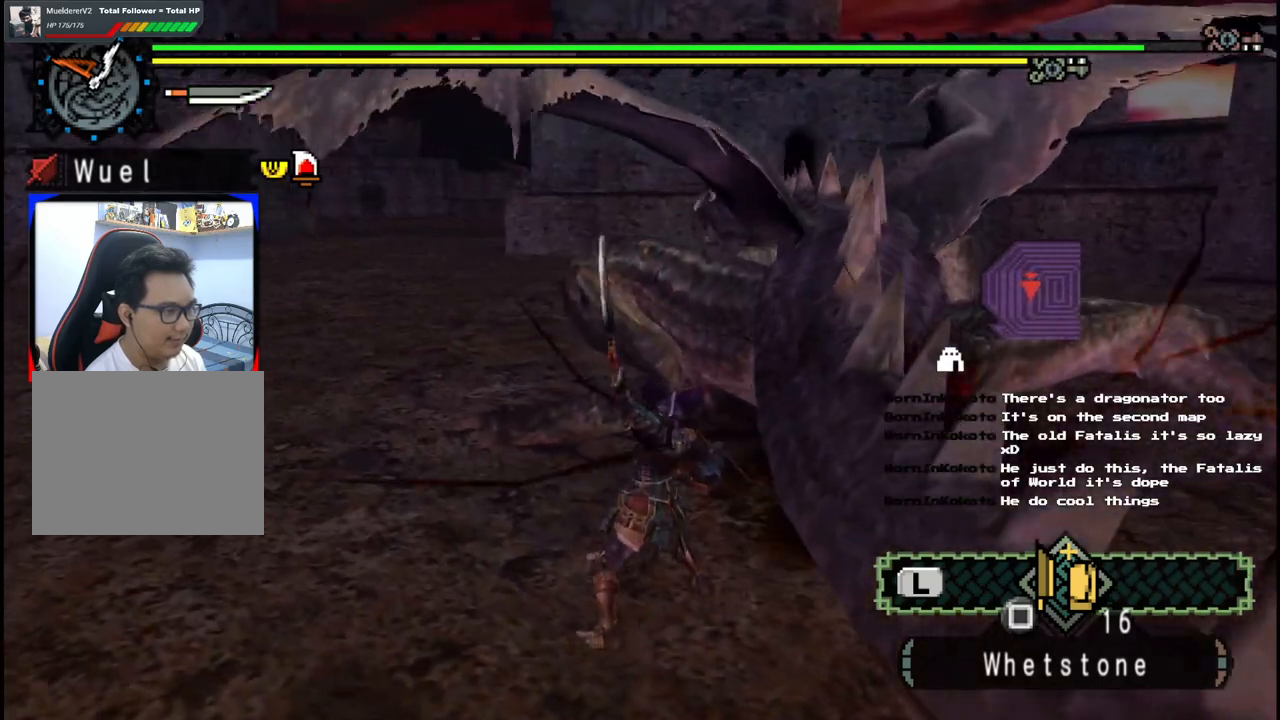
{"dt_ms": 500, "buttons": [], "left_stick": "up", "right_stick": "center", "events": [[167, "left_stick", "up"]]}
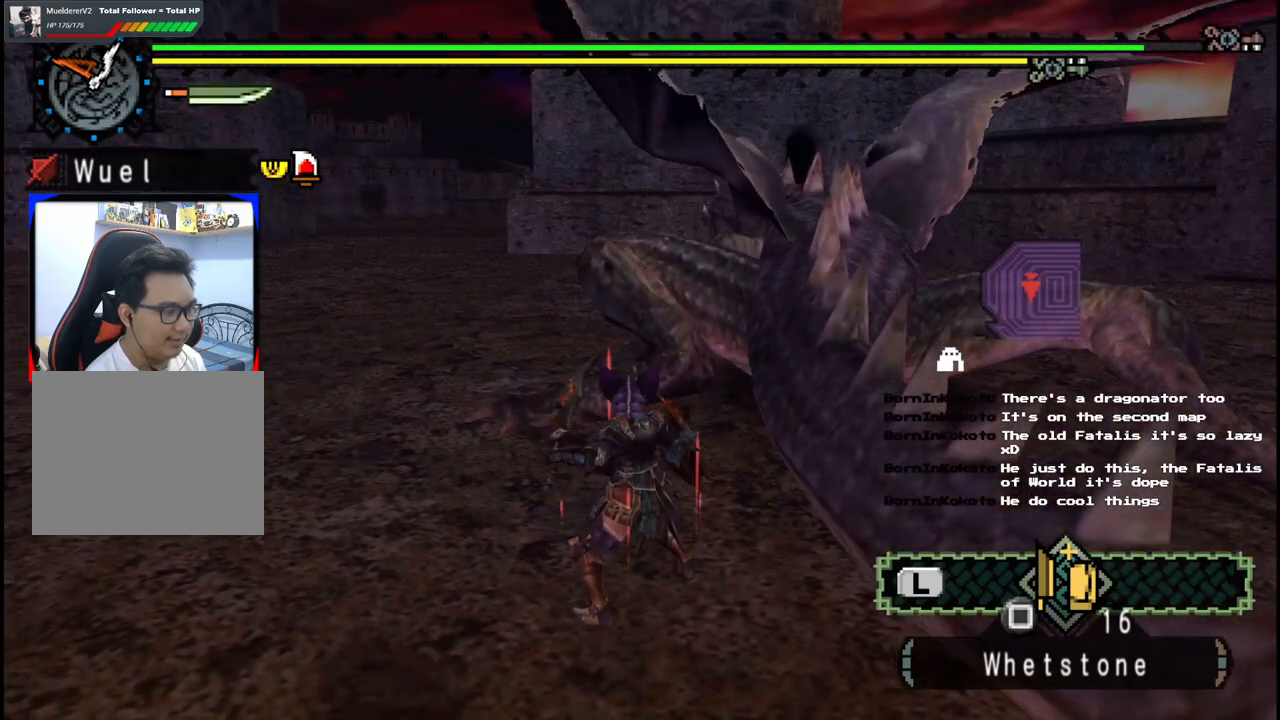
{"dt_ms": 500, "buttons": [], "left_stick": "up", "right_stick": "center", "events": []}
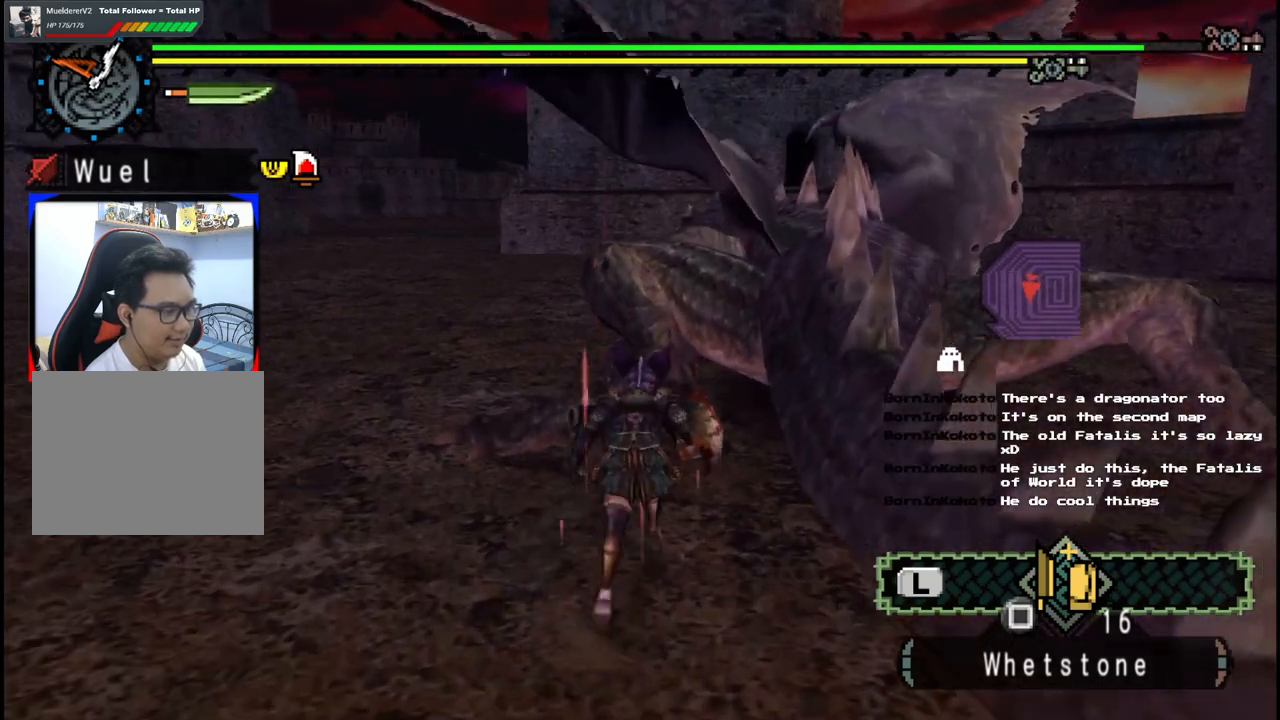
{"dt_ms": 500, "buttons": [], "left_stick": "left", "right_stick": "center", "events": [[50, "B", "down"], [167, "B", "up"], [250, "left_stick", "center"], [350, "left_stick", "left"]]}
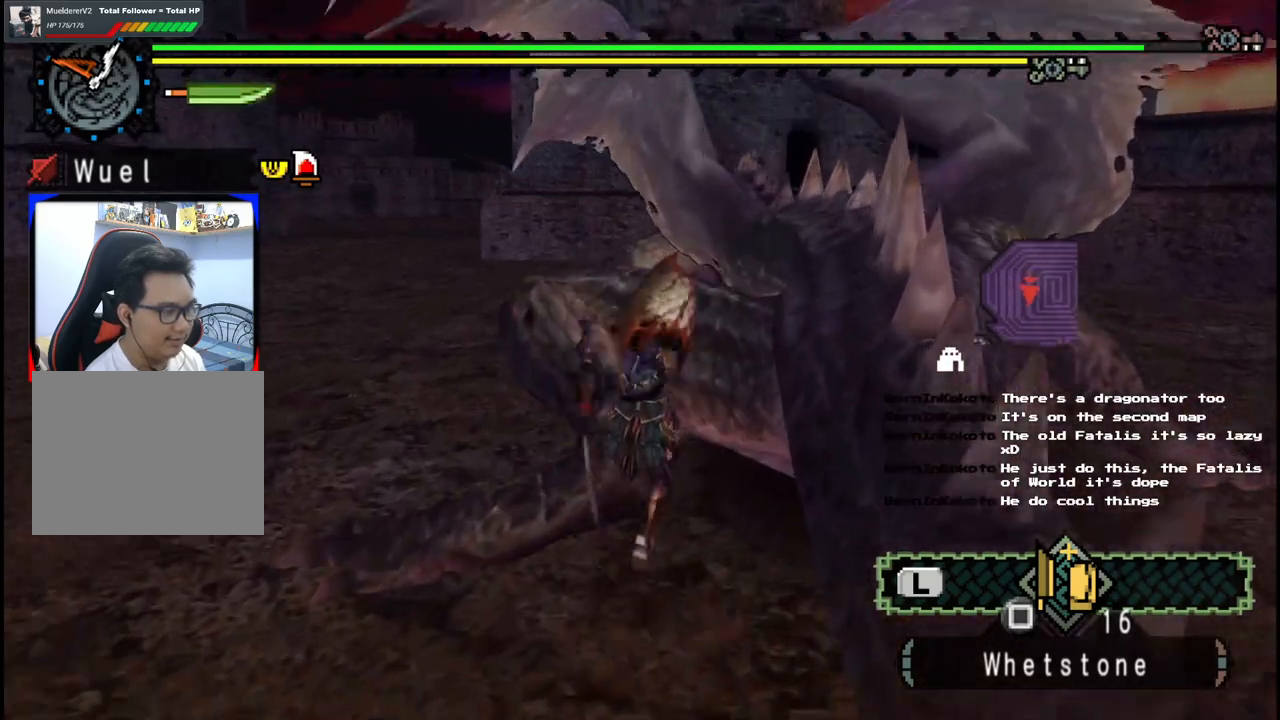
{"dt_ms": 500, "buttons": [], "left_stick": "left", "right_stick": "center", "events": []}
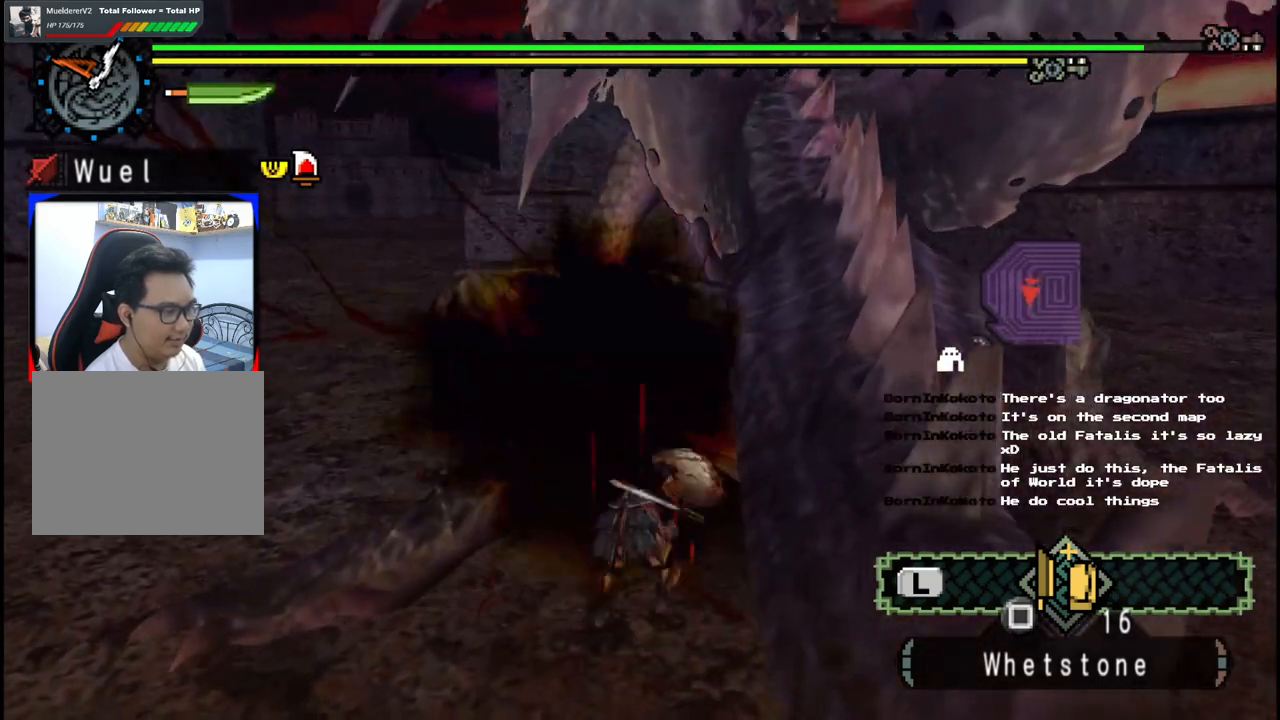
{"dt_ms": 500, "buttons": [], "left_stick": "left", "right_stick": "center", "events": []}
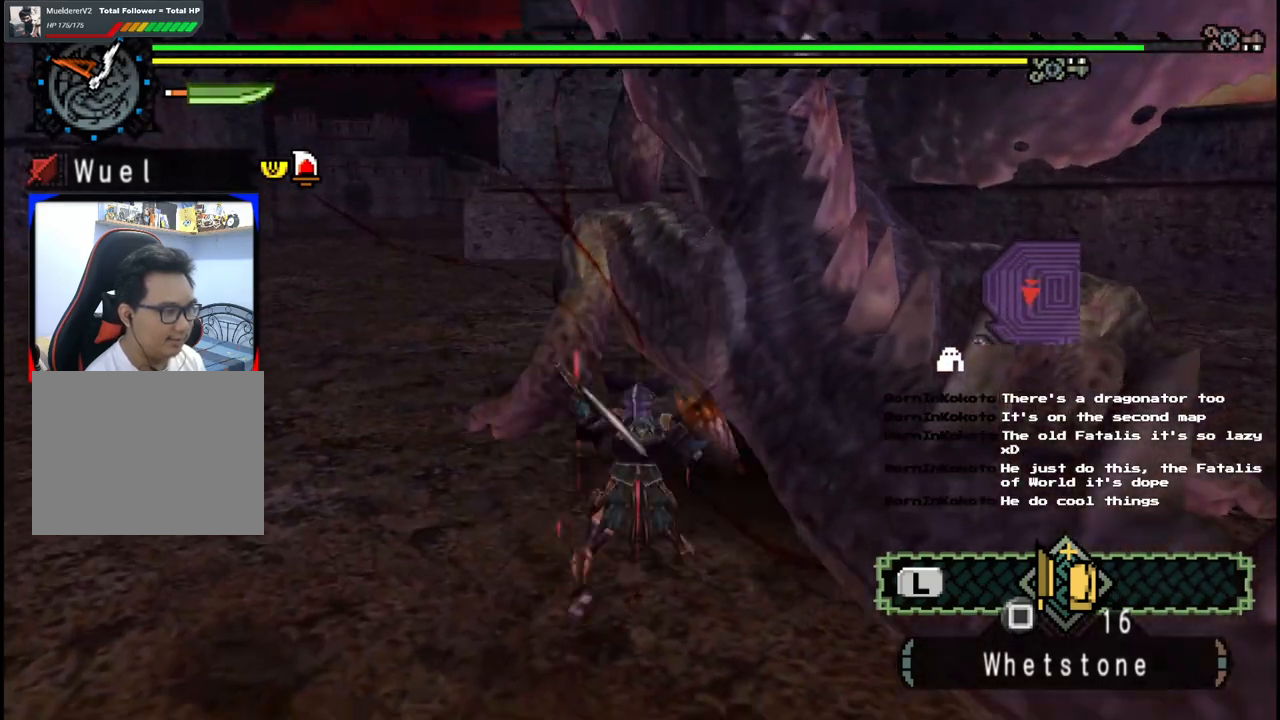
{"dt_ms": 500, "buttons": [], "left_stick": "left", "right_stick": "center", "events": []}